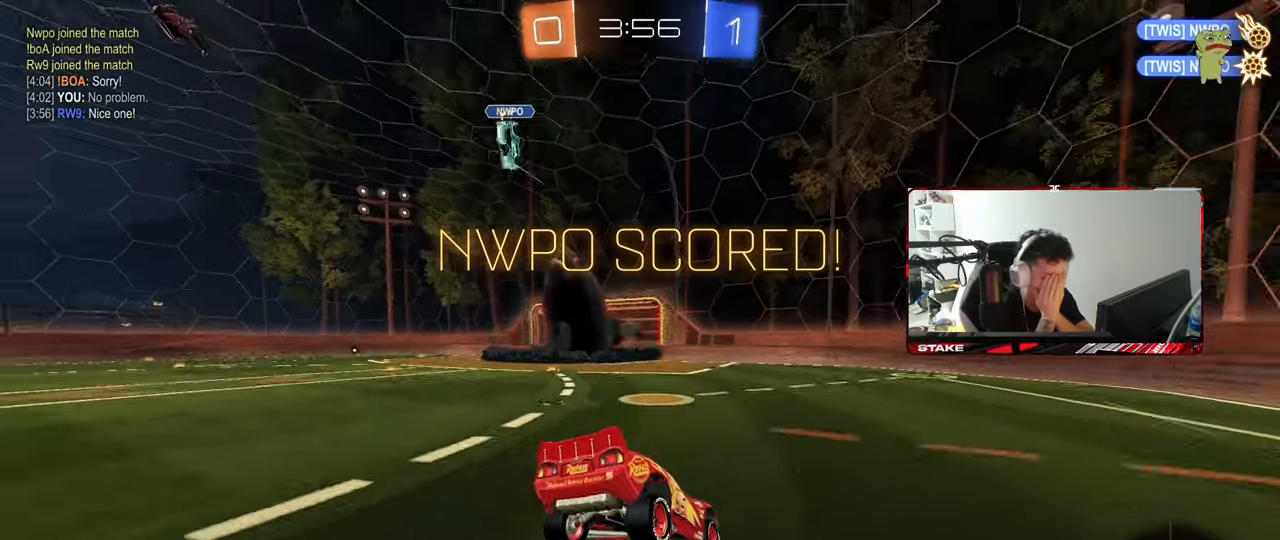
Gameplay with keyboard and mouse; each line is a JSON object with the keys and mouse buttons held at the frame after it. "events" lists presses ("down") and releases ("up") of "1", "2", "3", "4", "5", "a", "alt", "c", "caps_lock", "ctrl", "d", "e", "f", "g", "q", "r", "s", "shift", "space", "t", "tab", "v", "w", "x", "z", "mouse_left", "mouse_wheel" and "mouse_right" between this image and that frame as [ms after this image, input, new state], when the widget could be followed in between. "mouse_left", "mouse_wheel", "mouse_right" = the "left", "wheel", "right" buttons of the "mouse" list. No other keys are recorded. "wheel" means that the mouse wheel is clicked or scrolled. "mouse_move" is the direction in which the mouse moves at that frame (one of eight, or "still"), when it could be read.
{"keys": [], "mouse": [], "mouse_move": "still", "events": []}
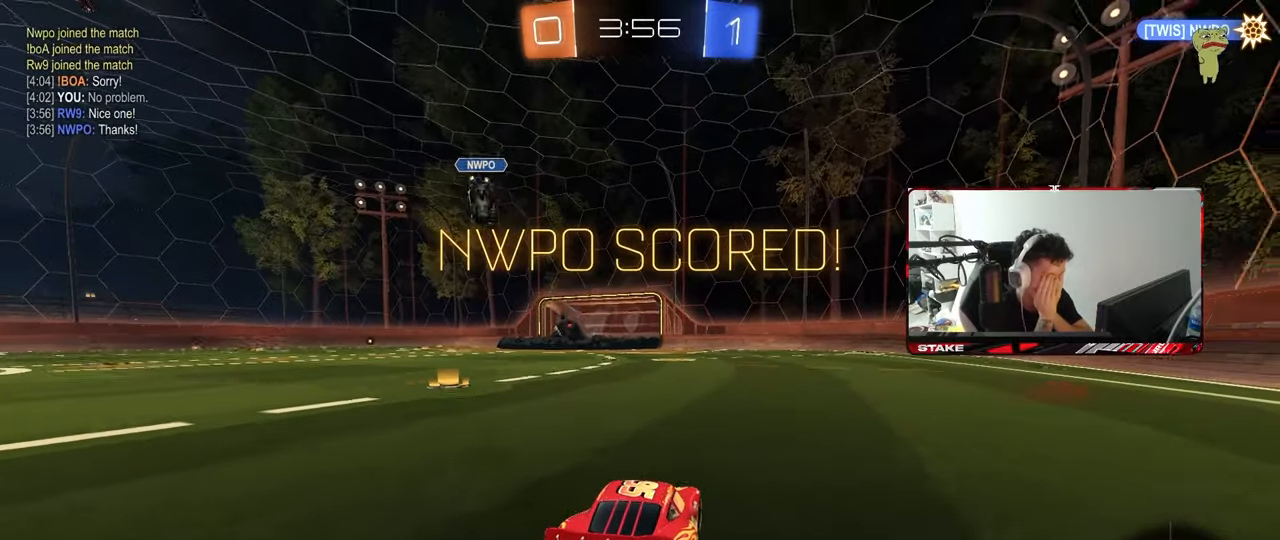
{"keys": [], "mouse": [], "mouse_move": "still", "events": []}
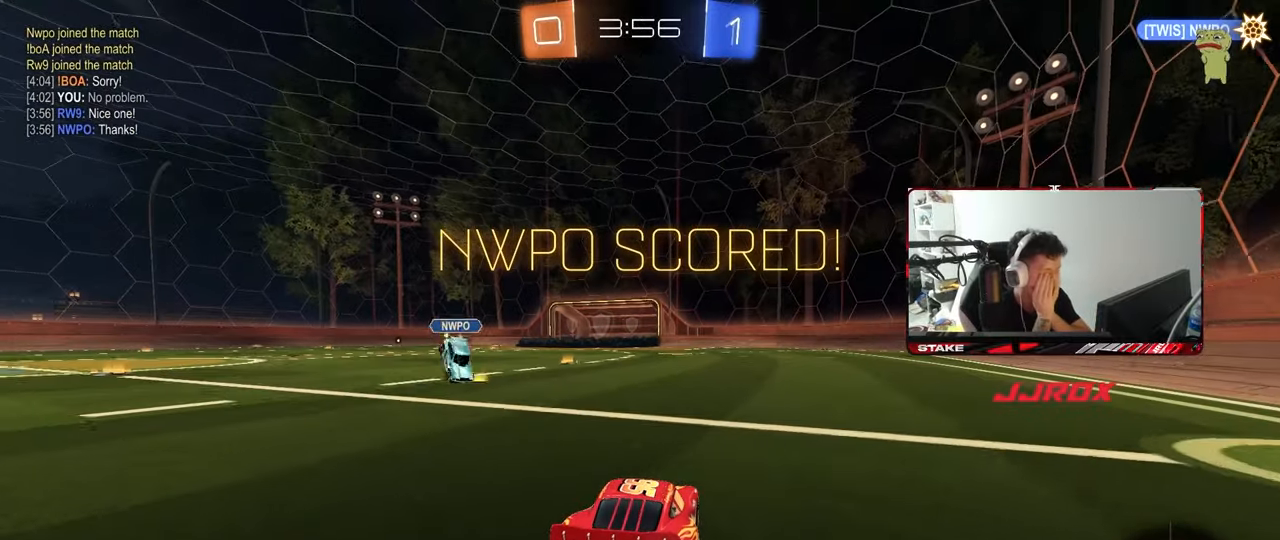
{"keys": [], "mouse": [], "mouse_move": "still", "events": []}
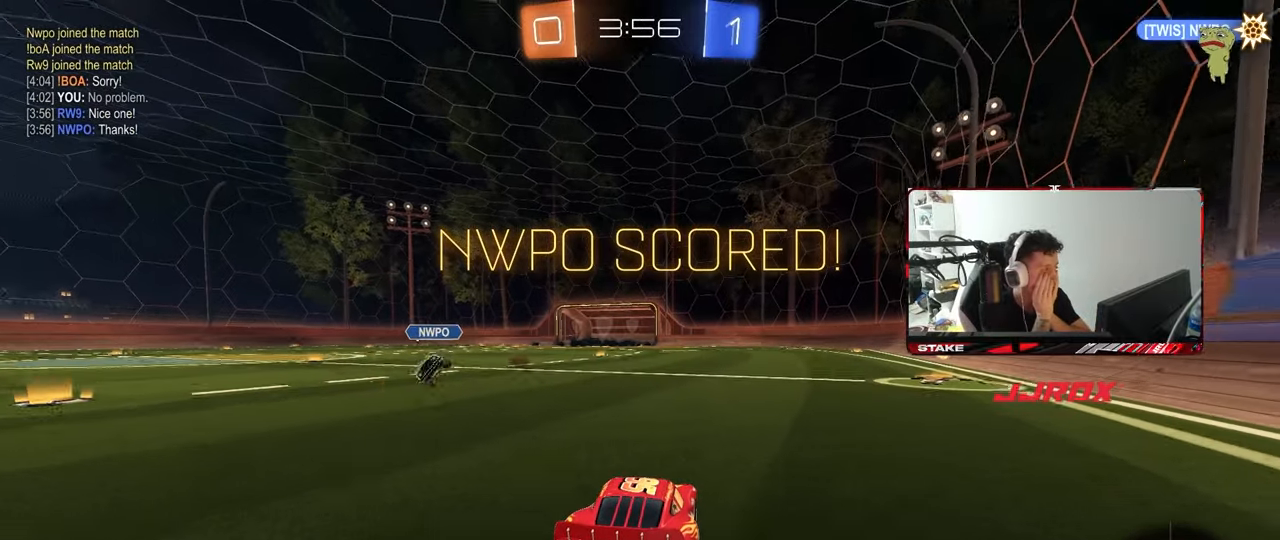
{"keys": [], "mouse": [], "mouse_move": "still", "events": []}
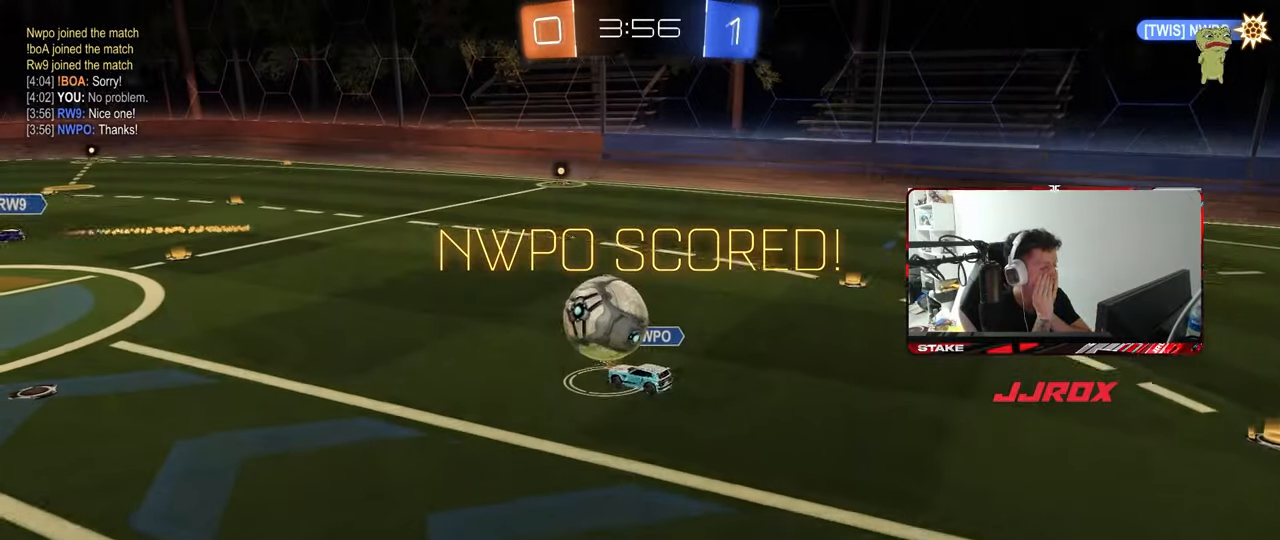
{"keys": [], "mouse": [], "mouse_move": "still", "events": []}
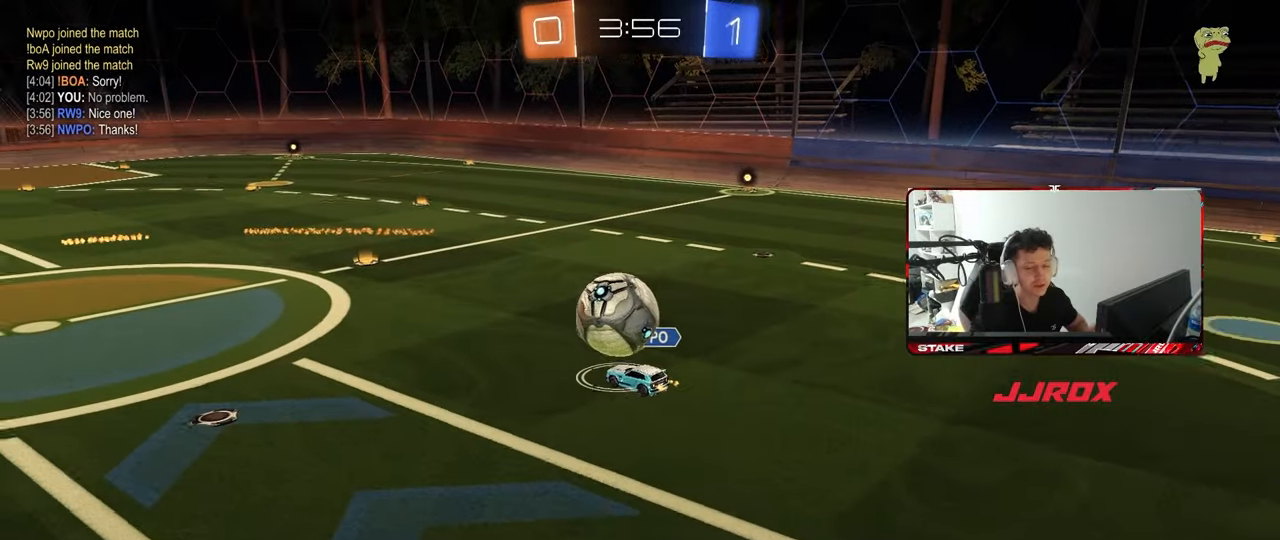
{"keys": [], "mouse": ["right"], "mouse_move": "still", "events": [[250, "mouse_right", "down"], [333, "mouse_right", "up"], [383, "mouse_right", "down"]]}
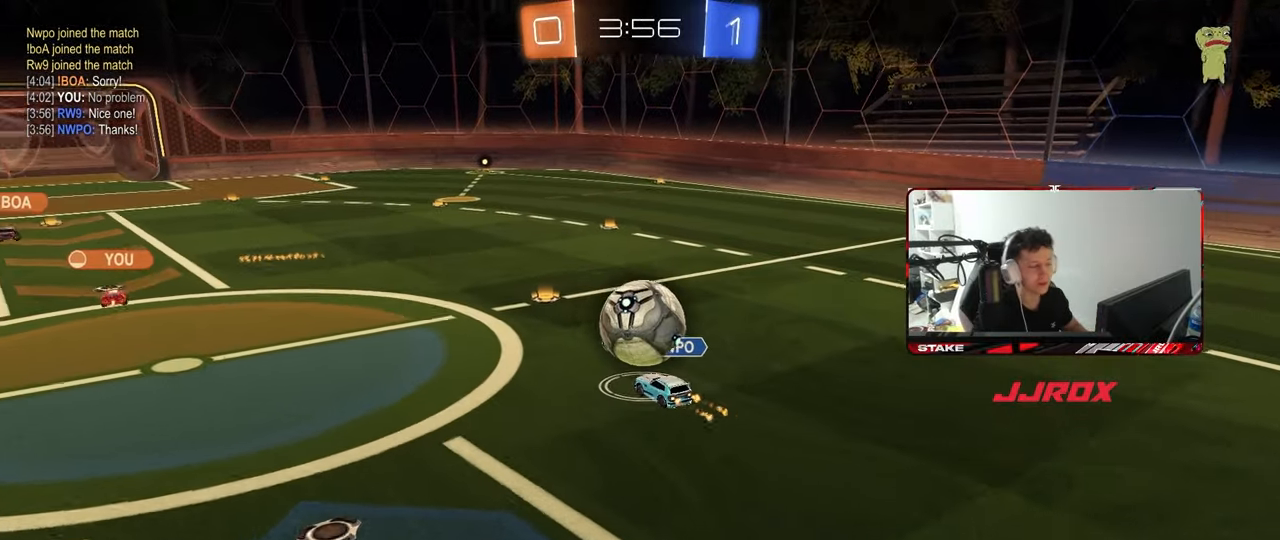
{"keys": ["tab"], "mouse": ["right"], "mouse_move": "still", "events": [[33, "mouse_right", "up"], [83, "caps_lock", "down"], [117, "mouse_right", "down"], [217, "caps_lock", "up"], [317, "mouse_right", "up"], [350, "mouse_right", "down"], [450, "tab", "down"]]}
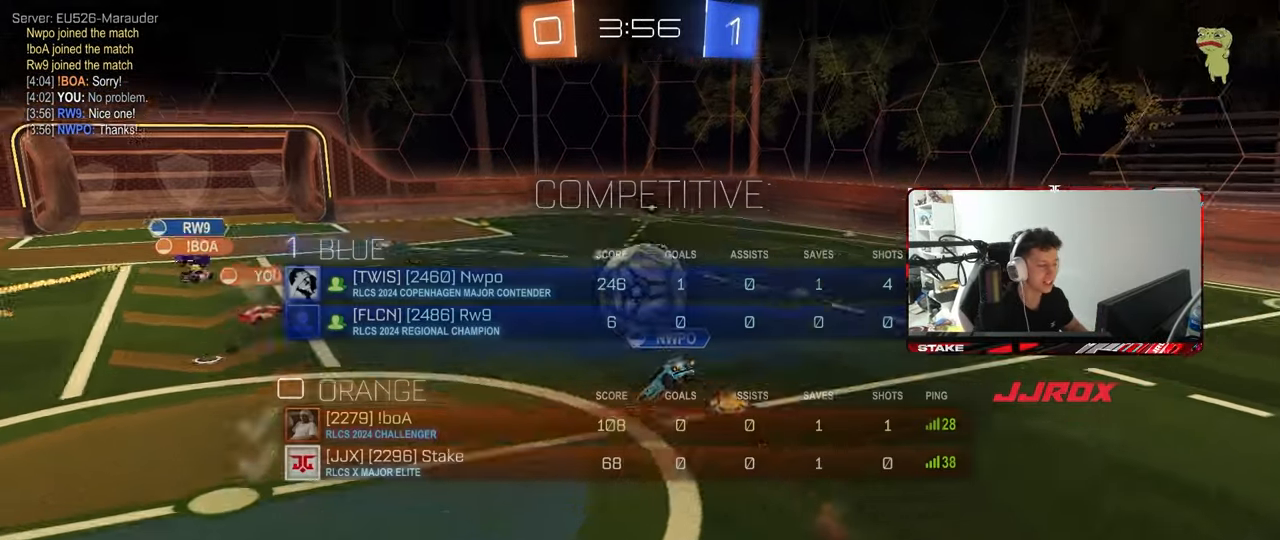
{"keys": [], "mouse": ["right"], "mouse_move": "still", "events": [[50, "mouse_right", "up"], [83, "mouse_right", "down"], [133, "tab", "up"], [317, "mouse_right", "up"], [417, "mouse_right", "down"]]}
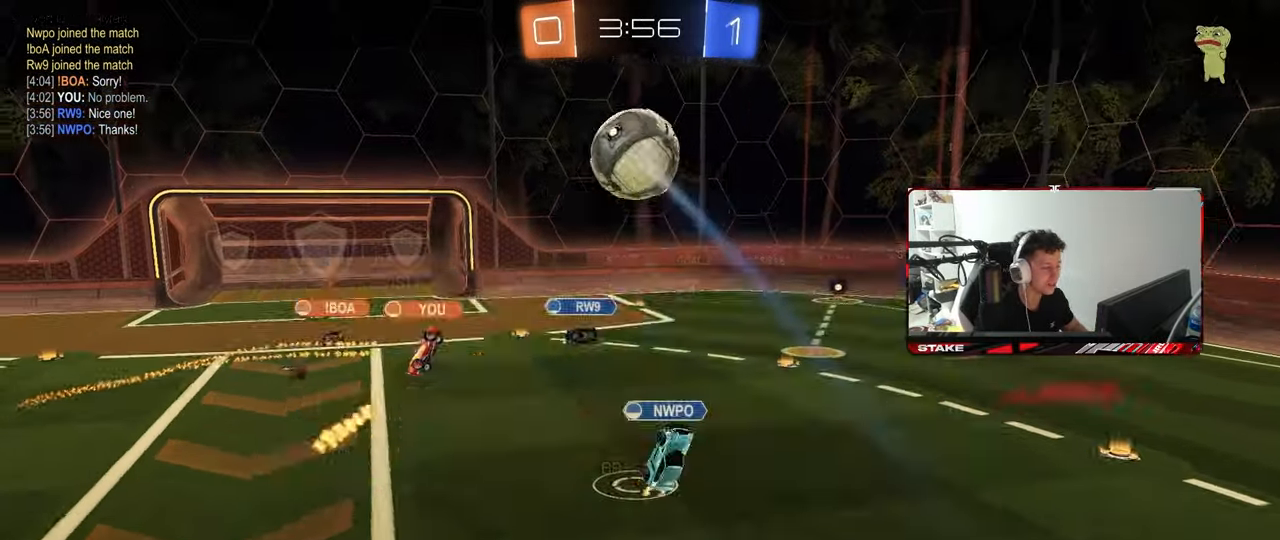
{"keys": [], "mouse": [], "mouse_move": "still", "events": [[17, "tab", "down"], [150, "mouse_right", "up"], [200, "tab", "up"]]}
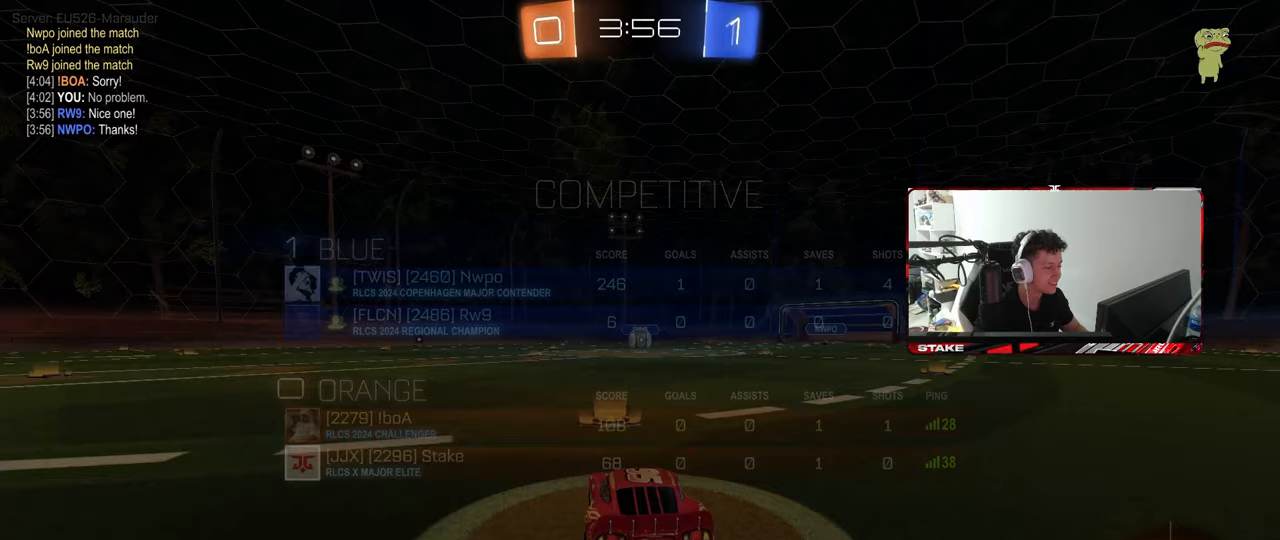
{"keys": [], "mouse": ["right"], "mouse_move": "still", "events": [[117, "mouse_right", "down"], [317, "mouse_right", "up"], [350, "mouse_right", "down"]]}
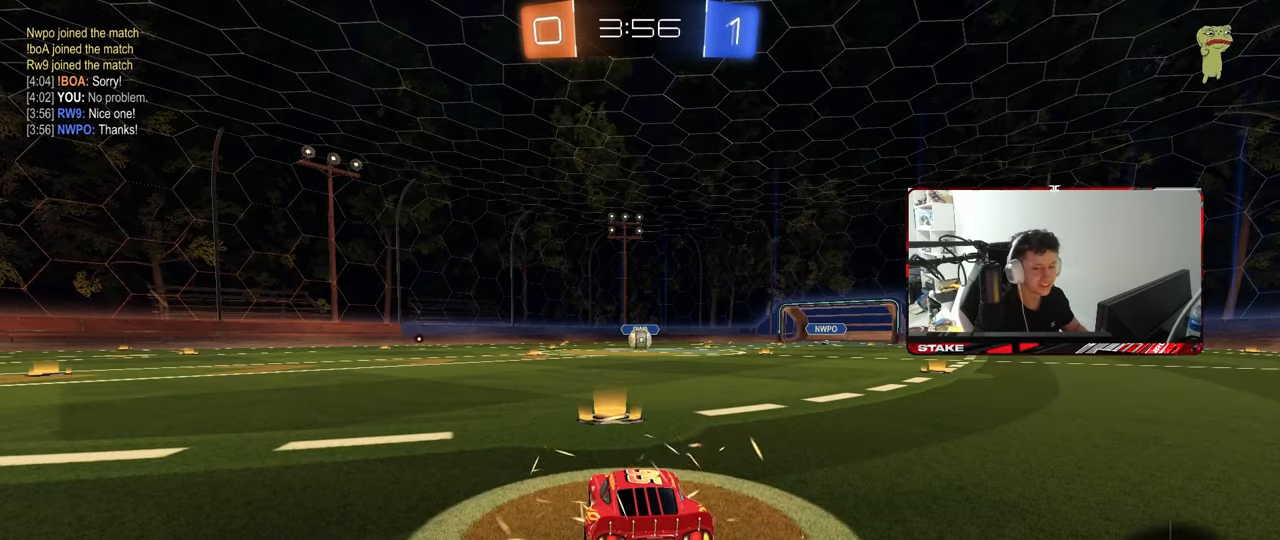
{"keys": [], "mouse": [], "mouse_move": "still", "events": [[50, "mouse_right", "up"], [83, "mouse_right", "down"], [233, "mouse_right", "up"]]}
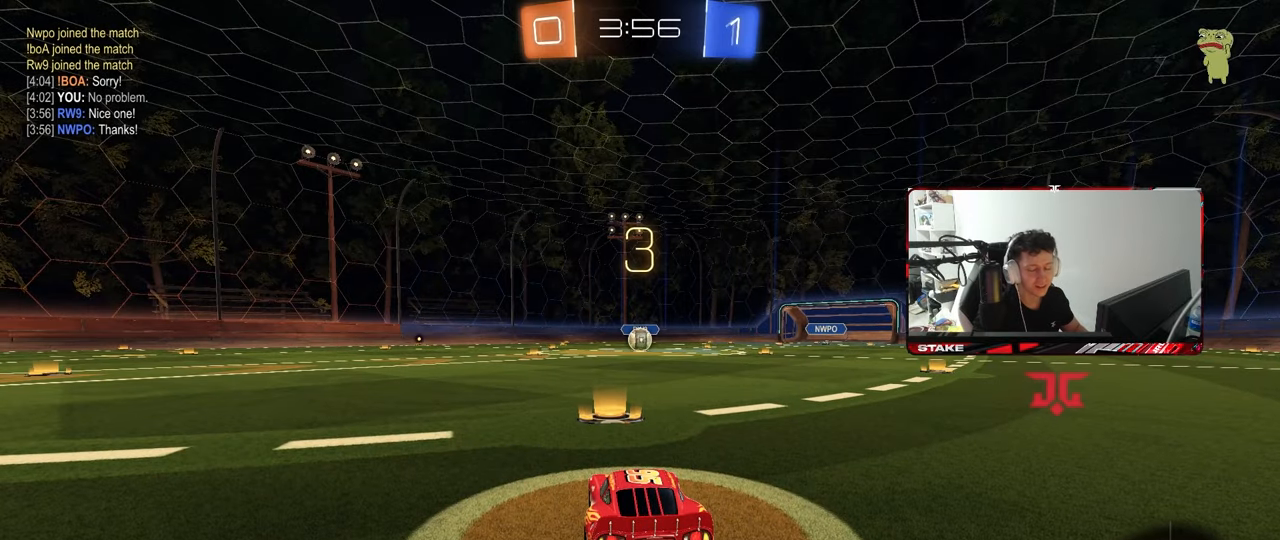
{"keys": [], "mouse": [], "mouse_move": "still", "events": []}
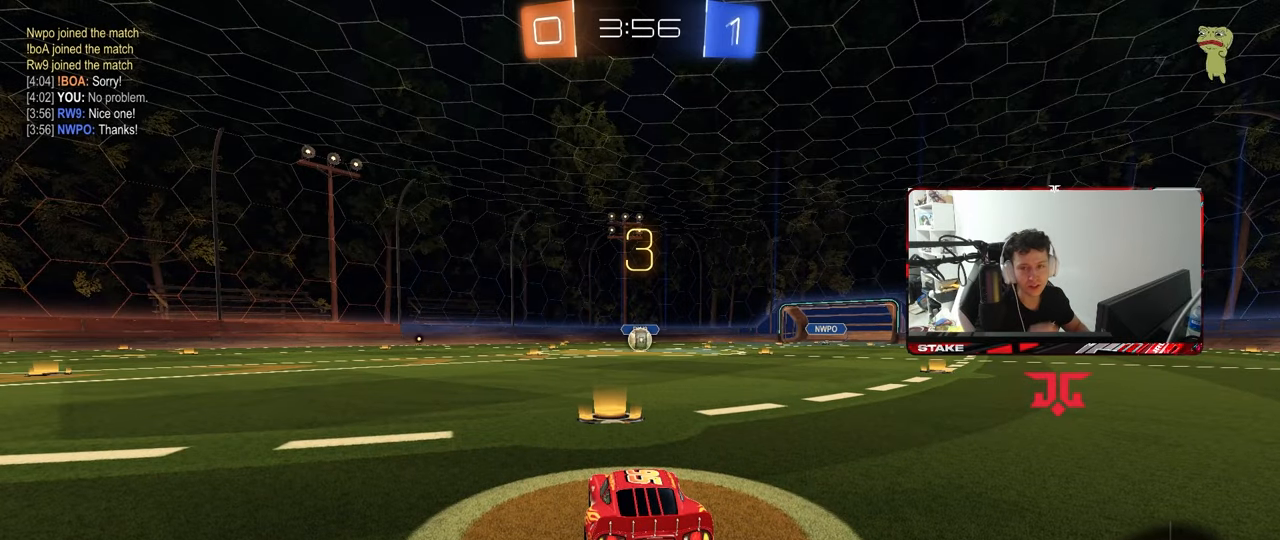
{"keys": [], "mouse": [], "mouse_move": "still", "events": []}
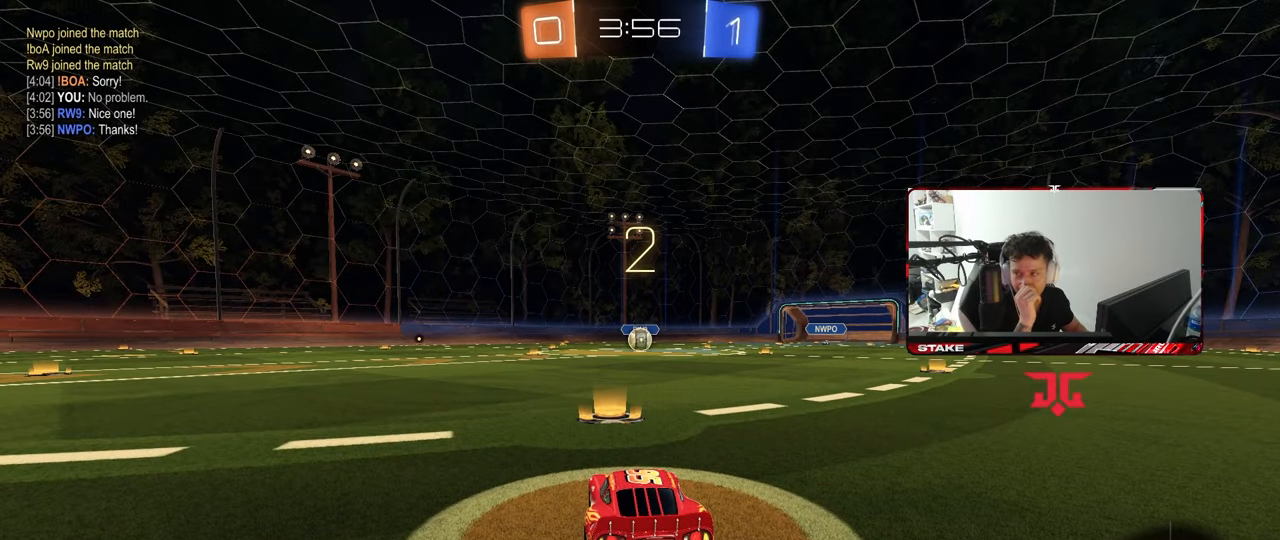
{"keys": [], "mouse": [], "mouse_move": "still", "events": []}
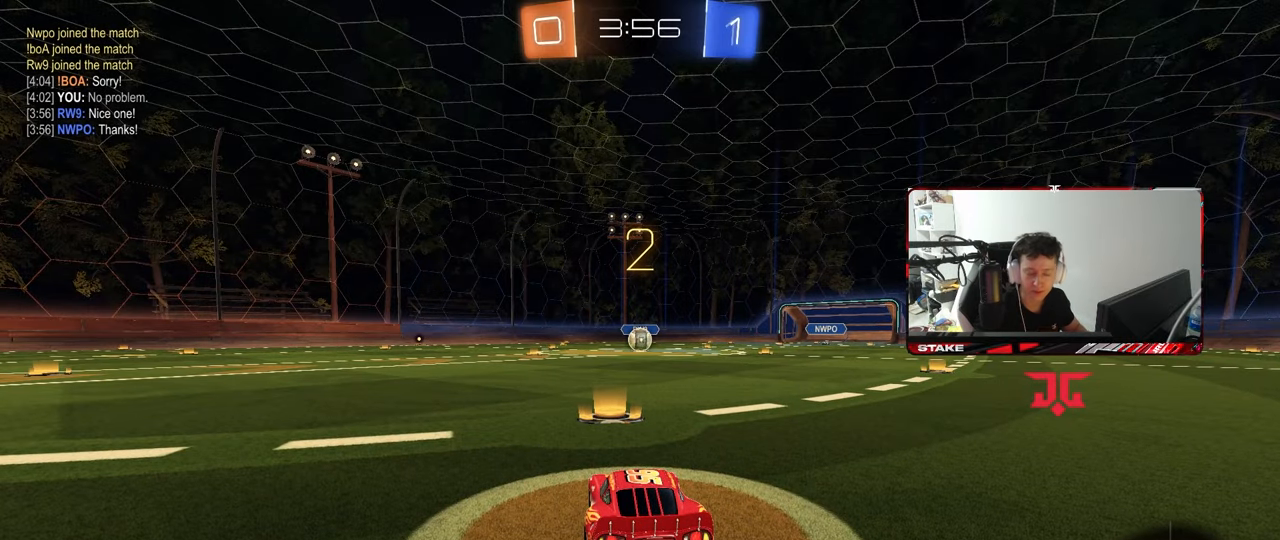
{"keys": [], "mouse": [], "mouse_move": "down", "events": [[333, "mouse_wheel", "down"], [333, "x", "down"], [333, "z", "down"], [383, "z", "up"], [483, "mouse_wheel", "up"], [483, "x", "up"]]}
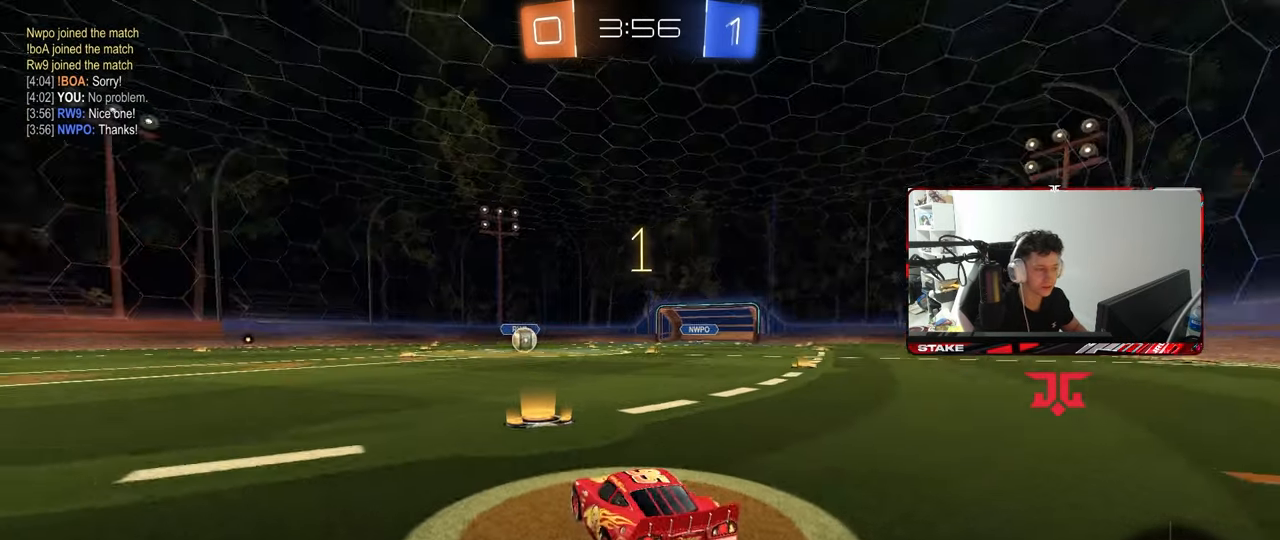
{"keys": ["w"], "mouse": ["left"], "mouse_move": "down-right", "events": [[83, "mouse_left", "down"], [217, "w", "down"]]}
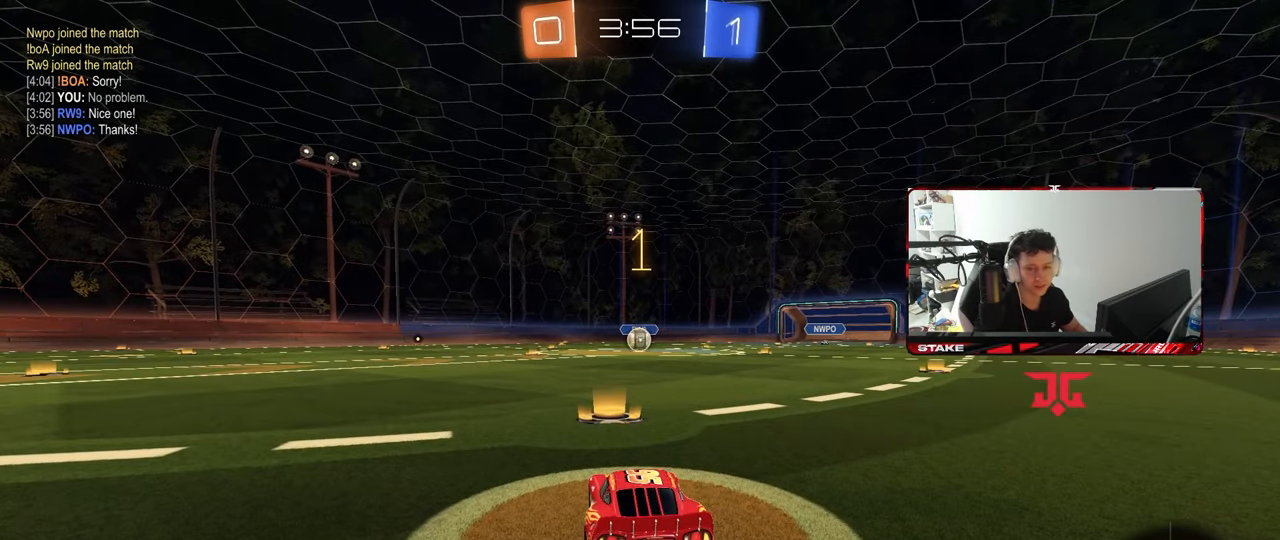
{"keys": ["w"], "mouse": ["left"], "mouse_move": "right", "events": [[333, "space", "down"], [467, "space", "up"]]}
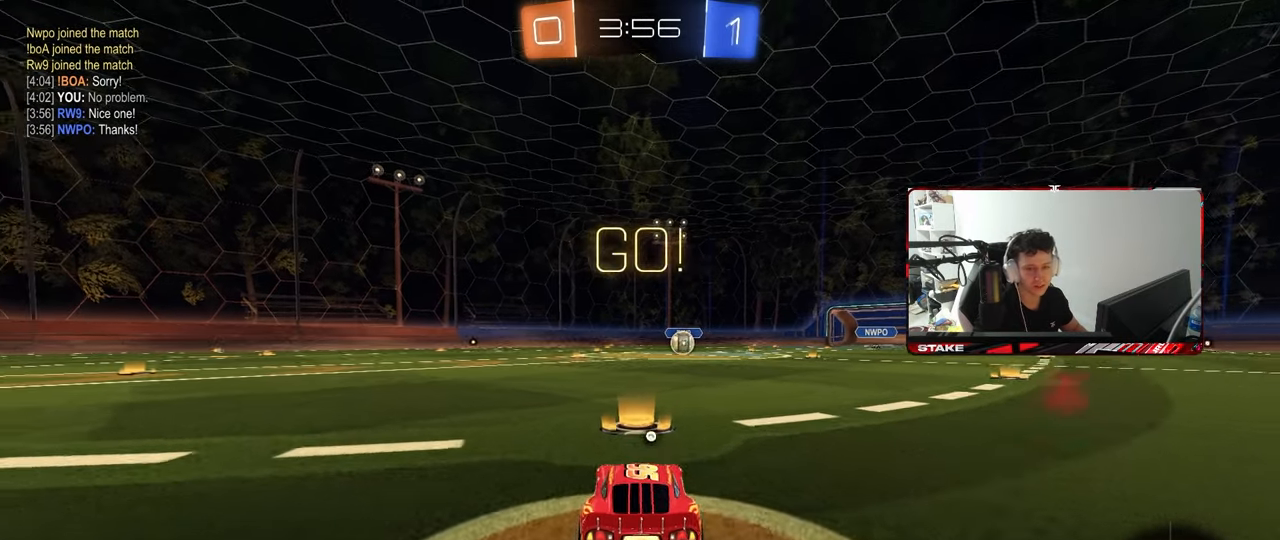
{"keys": ["w"], "mouse": ["left"], "mouse_move": "still", "events": []}
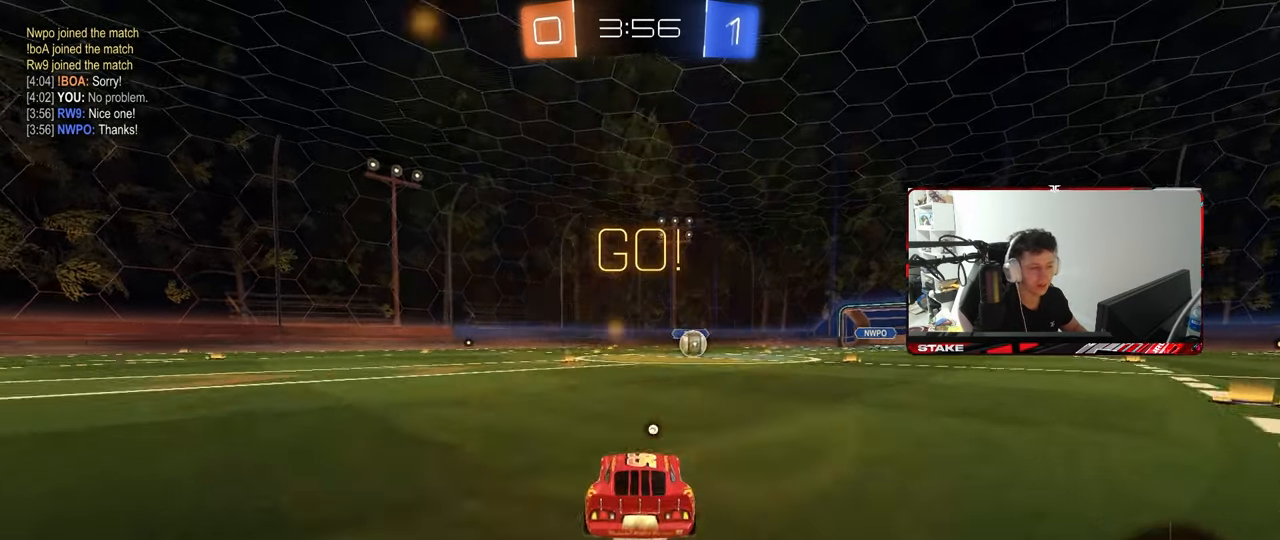
{"keys": ["w"], "mouse": [], "mouse_move": "still", "events": [[83, "space", "down"], [217, "space", "up"], [500, "mouse_left", "up"]]}
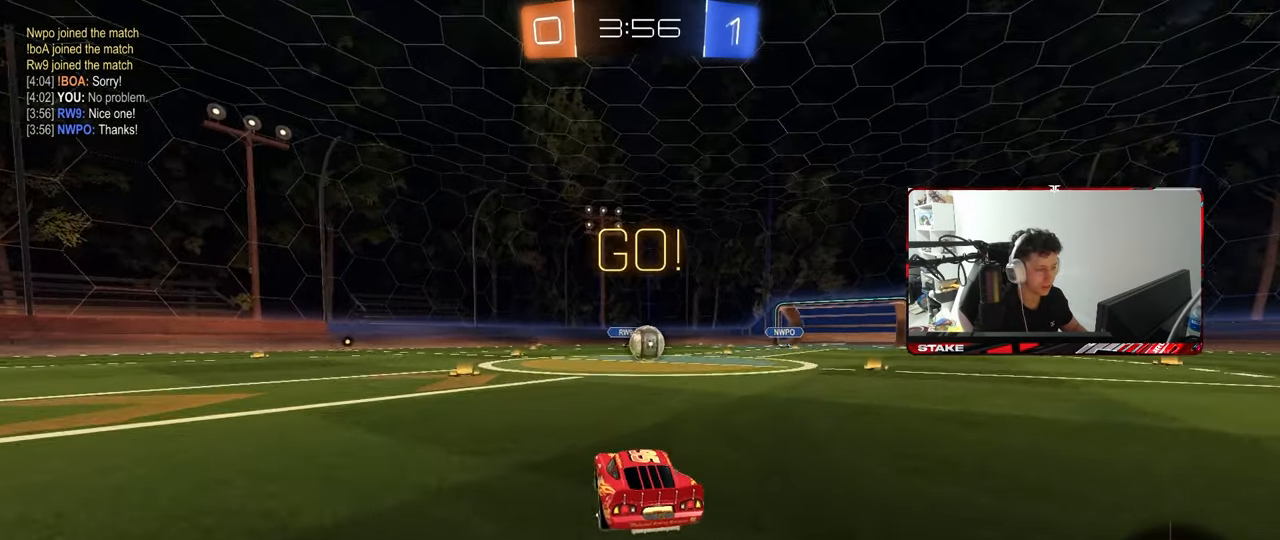
{"keys": ["w"], "mouse": [], "mouse_move": "still", "events": [[233, "d", "down"], [333, "d", "up"]]}
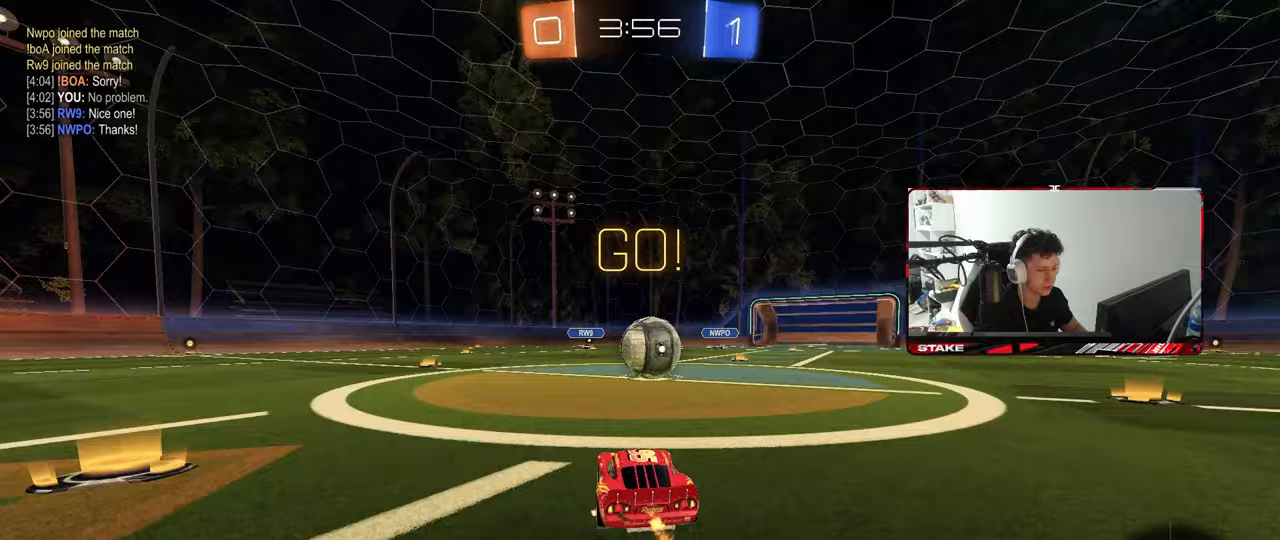
{"keys": ["d"], "mouse": [], "mouse_move": "still", "events": [[67, "w", "up"], [200, "s", "down"], [433, "d", "down"], [433, "s", "up"]]}
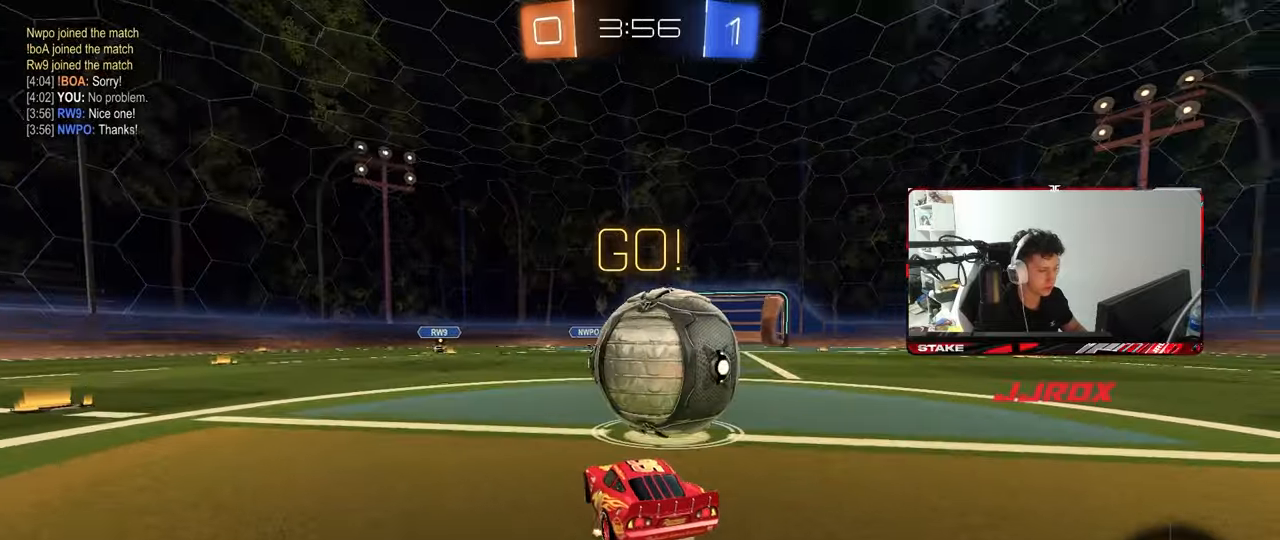
{"keys": ["w"], "mouse": [], "mouse_move": "still", "events": [[117, "w", "down"], [300, "d", "up"], [400, "a", "down"], [500, "a", "up"]]}
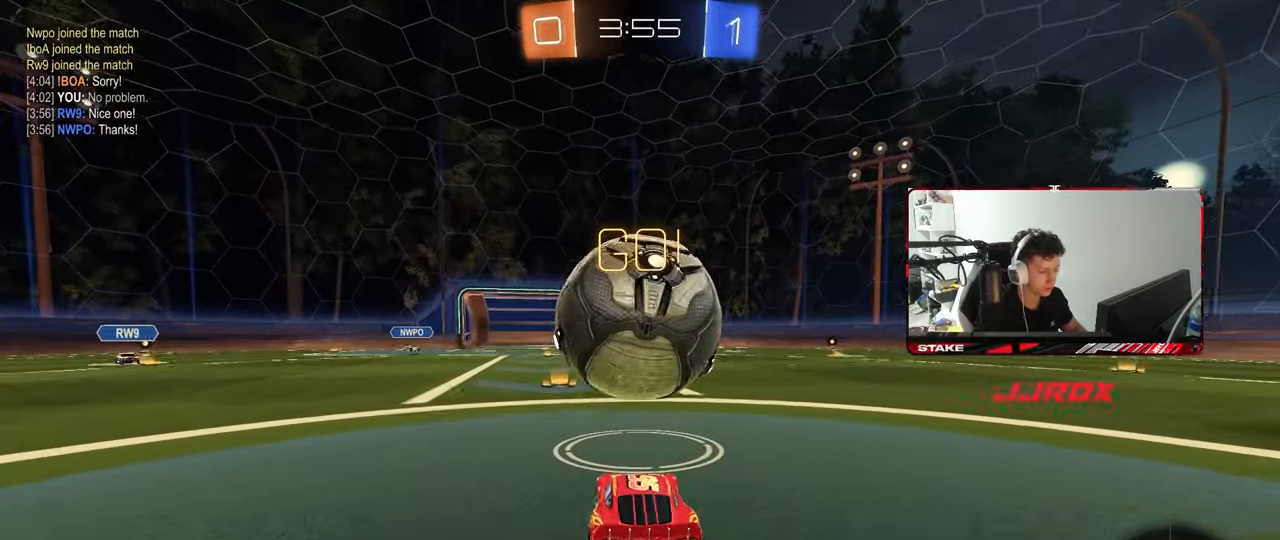
{"keys": ["a", "w"], "mouse": [], "mouse_move": "still", "events": [[50, "d", "down"], [317, "a", "down"], [317, "d", "up"]]}
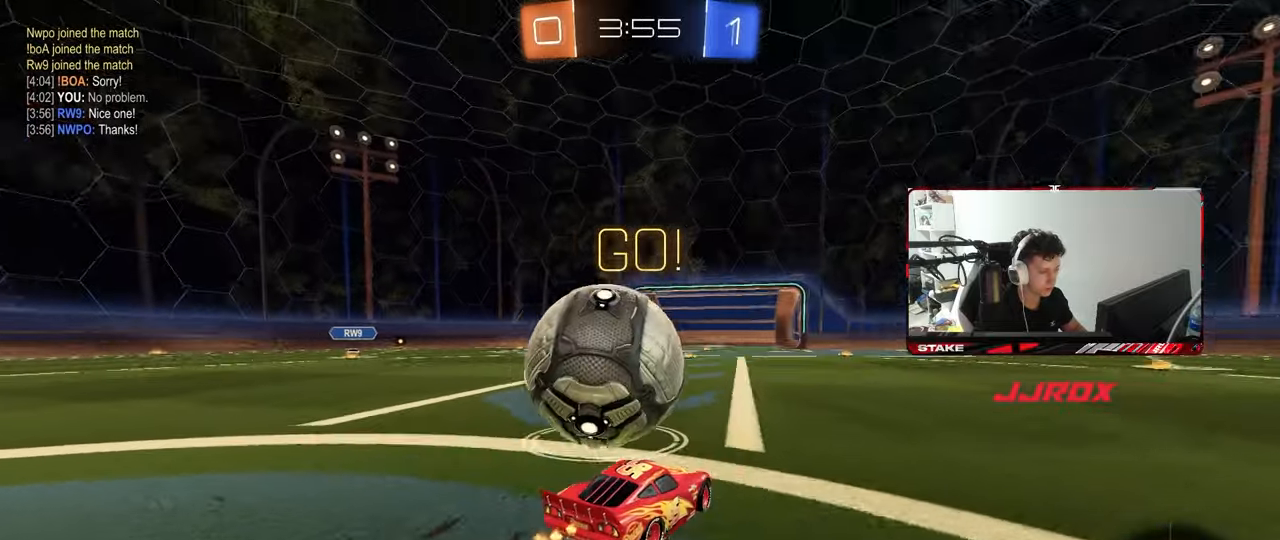
{"keys": ["a", "w"], "mouse": [], "mouse_move": "still", "events": [[300, "a", "up"], [300, "d", "down"], [433, "d", "up"], [483, "a", "down"]]}
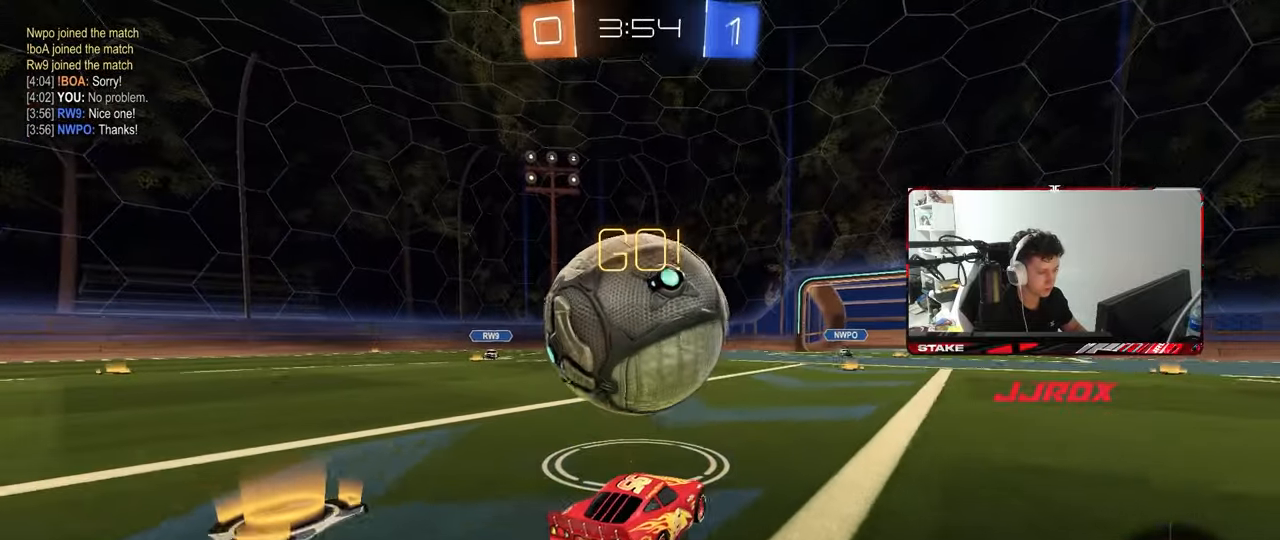
{"keys": [], "mouse": [], "mouse_move": "still", "events": [[33, "w", "up"], [67, "a", "up"], [67, "d", "down"], [217, "d", "up"], [217, "w", "down"], [267, "a", "down"], [350, "w", "up"], [450, "s", "down"], [500, "a", "up"], [500, "s", "up"]]}
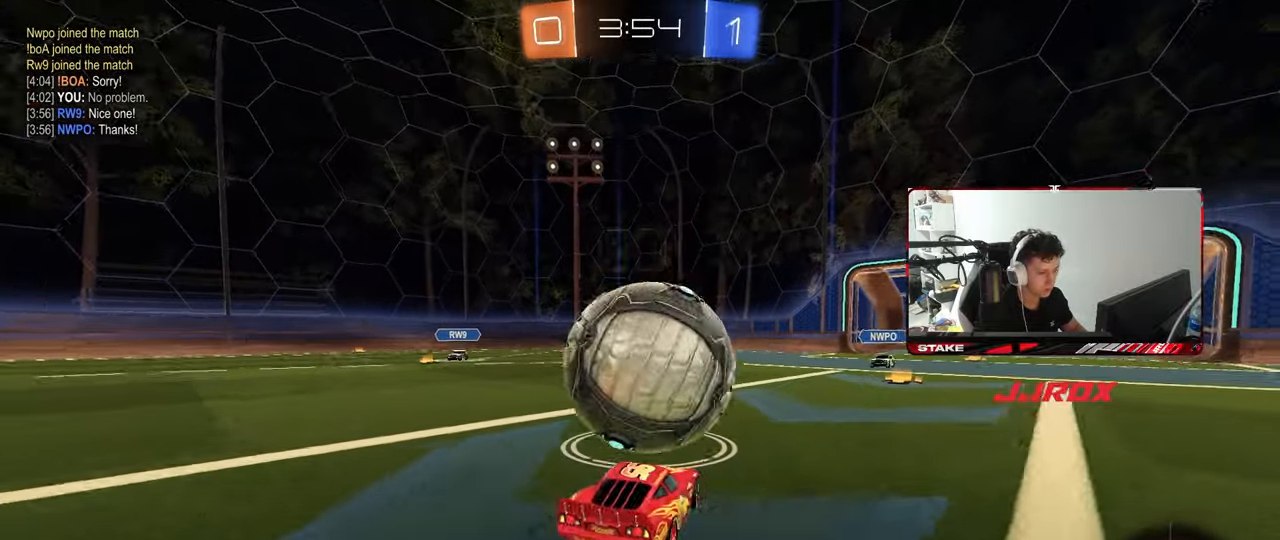
{"keys": ["w"], "mouse": [], "mouse_move": "still", "events": [[133, "w", "down"], [233, "d", "down"], [233, "mouse_right", "down"], [283, "w", "up"], [317, "d", "up"], [317, "mouse_right", "up"], [467, "w", "down"]]}
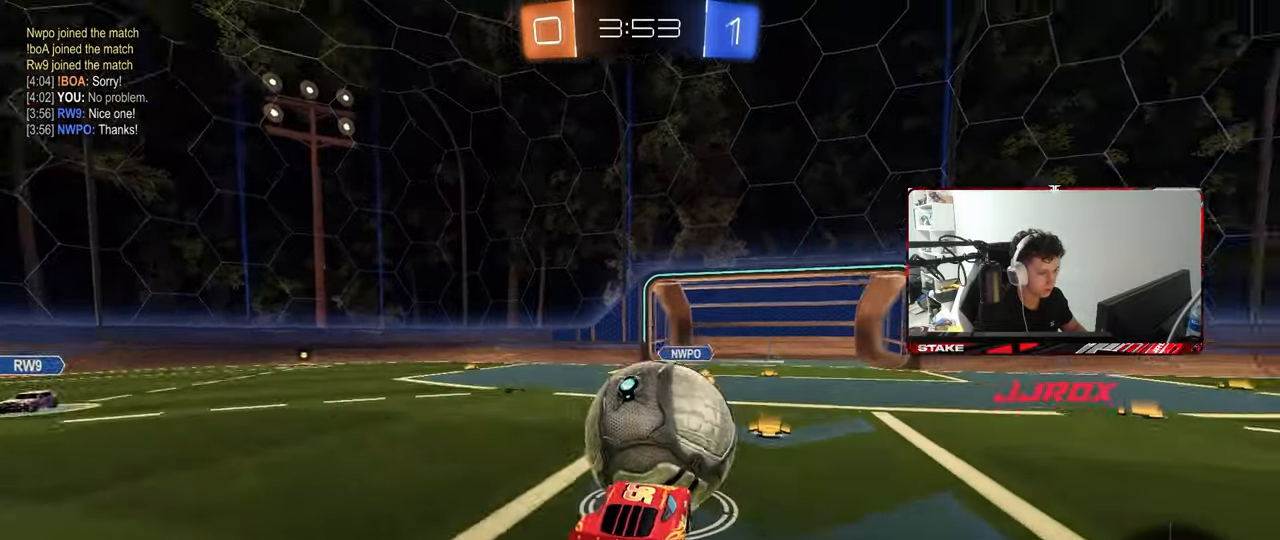
{"keys": ["w"], "mouse": [], "mouse_move": "still", "events": [[17, "mouse_right", "down"], [100, "shift", "down"], [150, "mouse_right", "up"], [433, "shift", "up"]]}
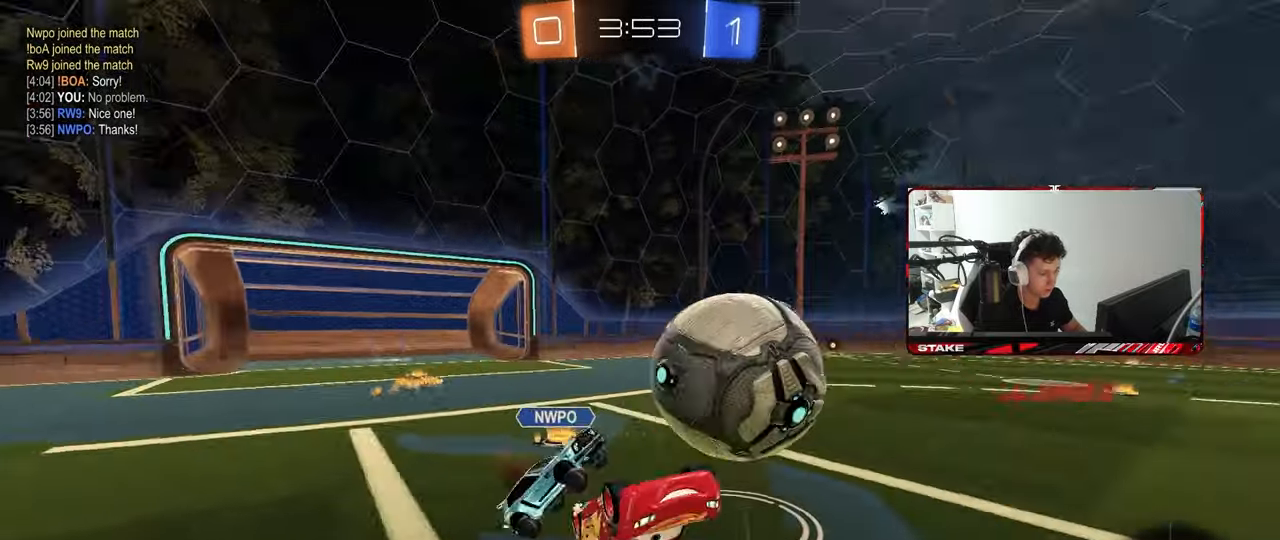
{"keys": [], "mouse": [], "mouse_move": "still", "events": [[83, "w", "up"], [117, "d", "down"], [450, "d", "up"]]}
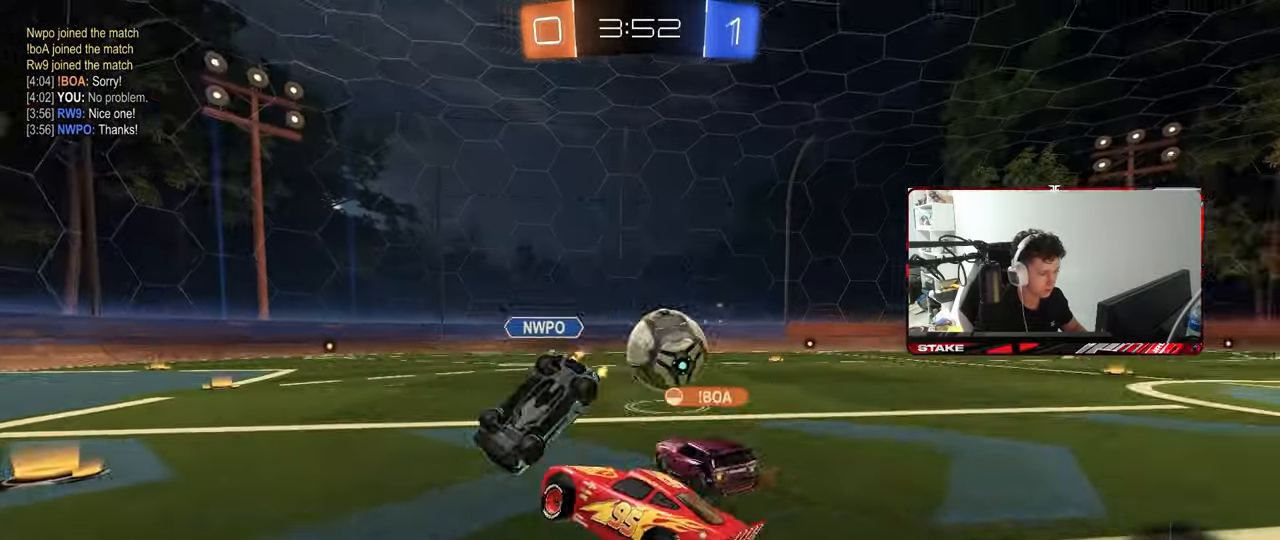
{"keys": ["d", "s"], "mouse": [], "mouse_move": "still", "events": [[83, "d", "down"], [83, "s", "down"], [283, "d", "up"], [467, "d", "down"]]}
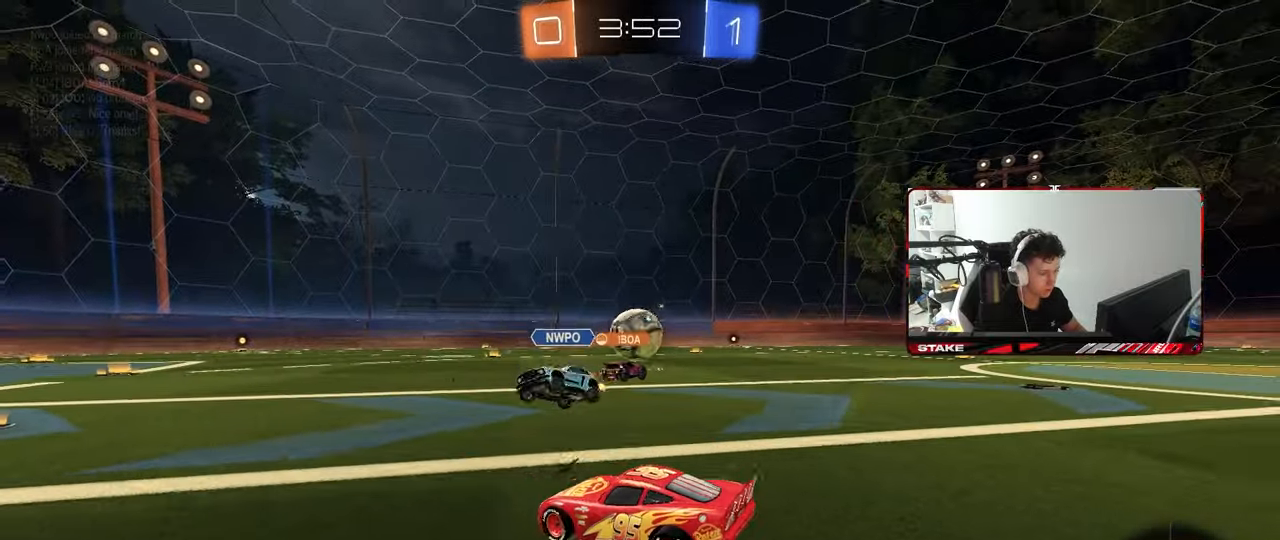
{"keys": ["a", "s"], "mouse": ["wheel"], "mouse_move": "still", "events": [[100, "d", "up"], [100, "mouse_wheel", "down"], [483, "a", "down"]]}